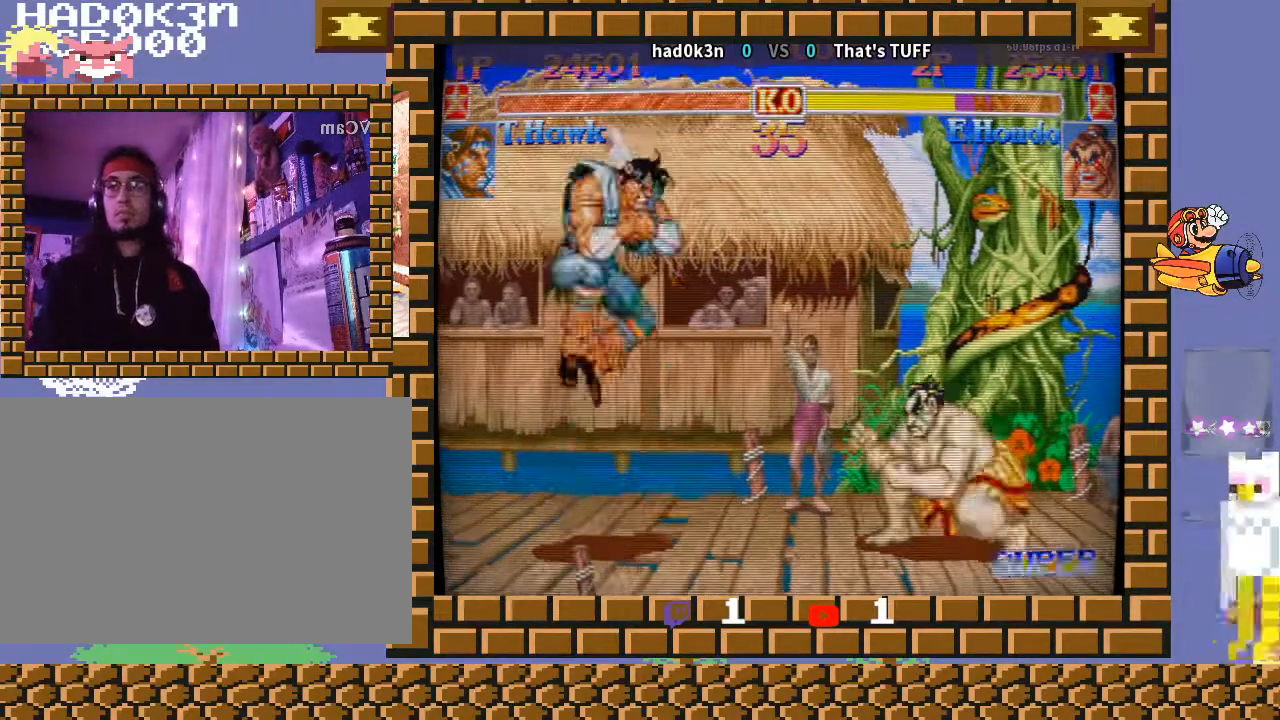
Gameplay with a controller (arcade stick); each line is a JSON object with the inputs held at the frame after it. "events" lists button and stick changes between this image and that frame as [ms after this image, input, new state], when the widget could be followed in between. Not read: L3 R3 Y.
{"buttons": [], "left_stick": "down-left", "events": [[33, "R1", "down"], [33, "TRIANGLE", "down"], [67, "R1", "up"], [100, "TRIANGLE", "up"]]}
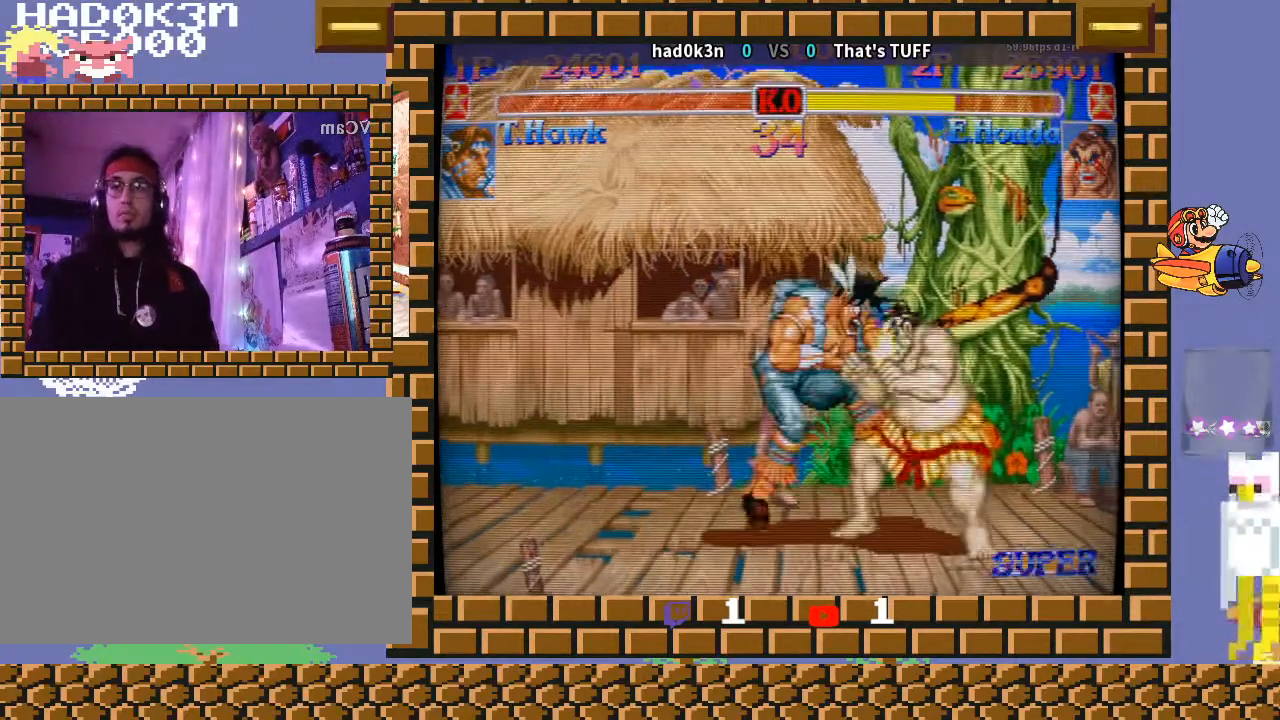
{"buttons": [], "left_stick": "down-left", "events": []}
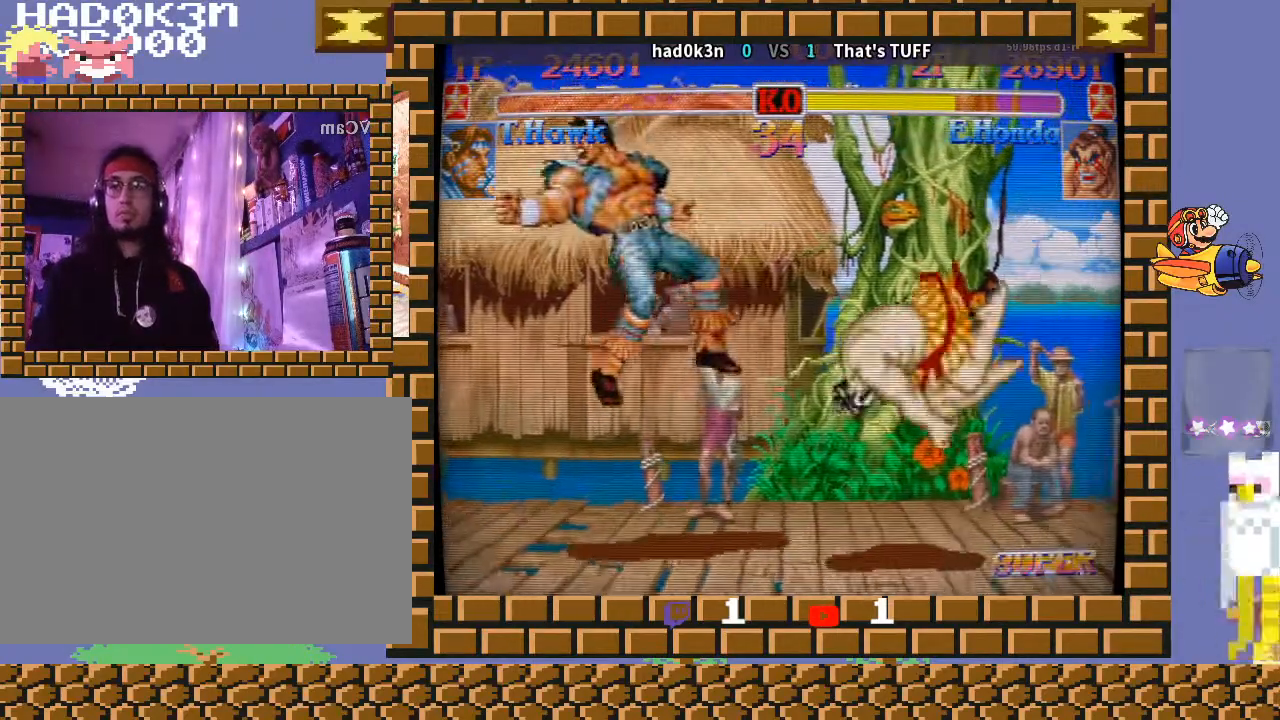
{"buttons": [], "left_stick": "center", "events": [[167, "left_stick", "center"]]}
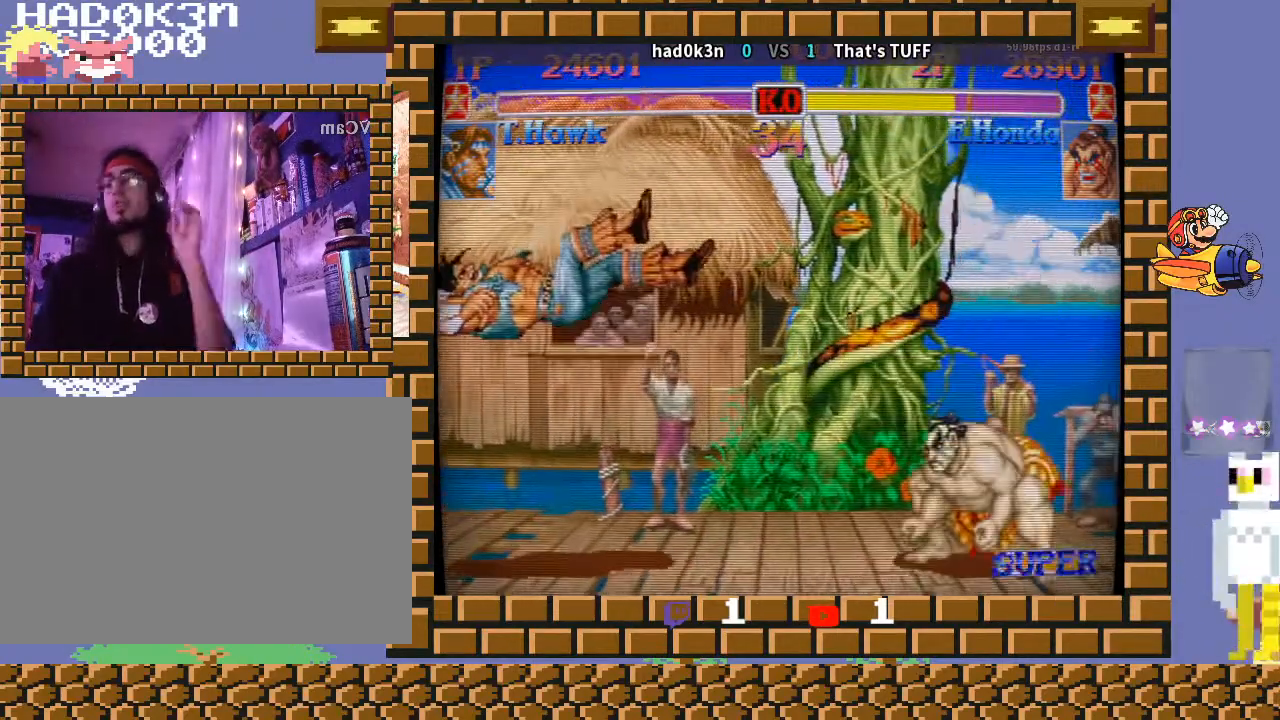
{"buttons": [], "left_stick": "center", "events": []}
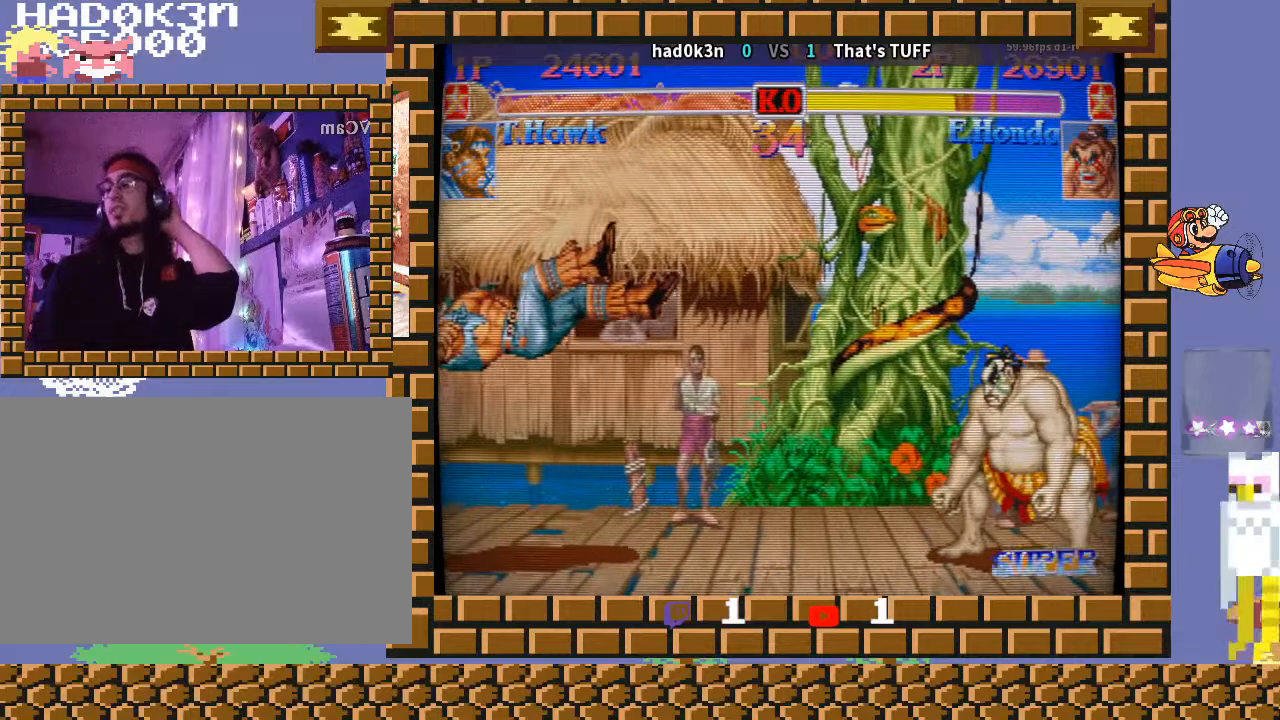
{"buttons": [], "left_stick": "center", "events": []}
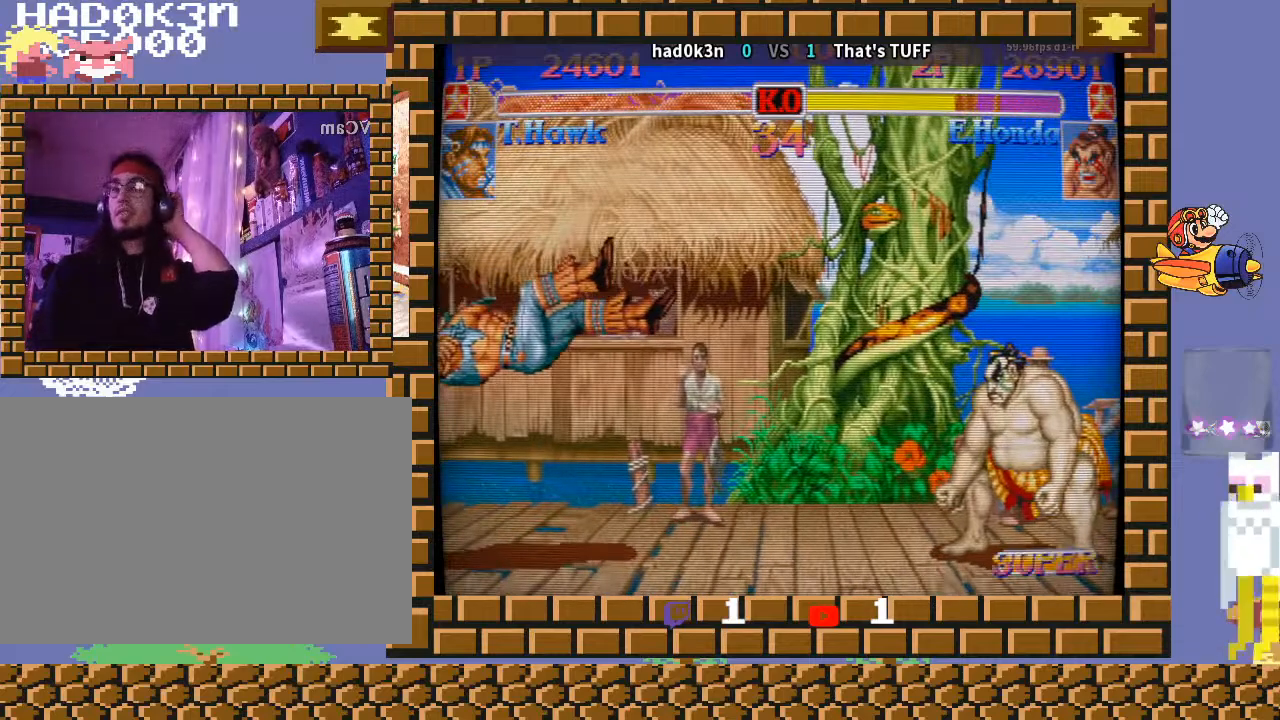
{"buttons": [], "left_stick": "center", "events": []}
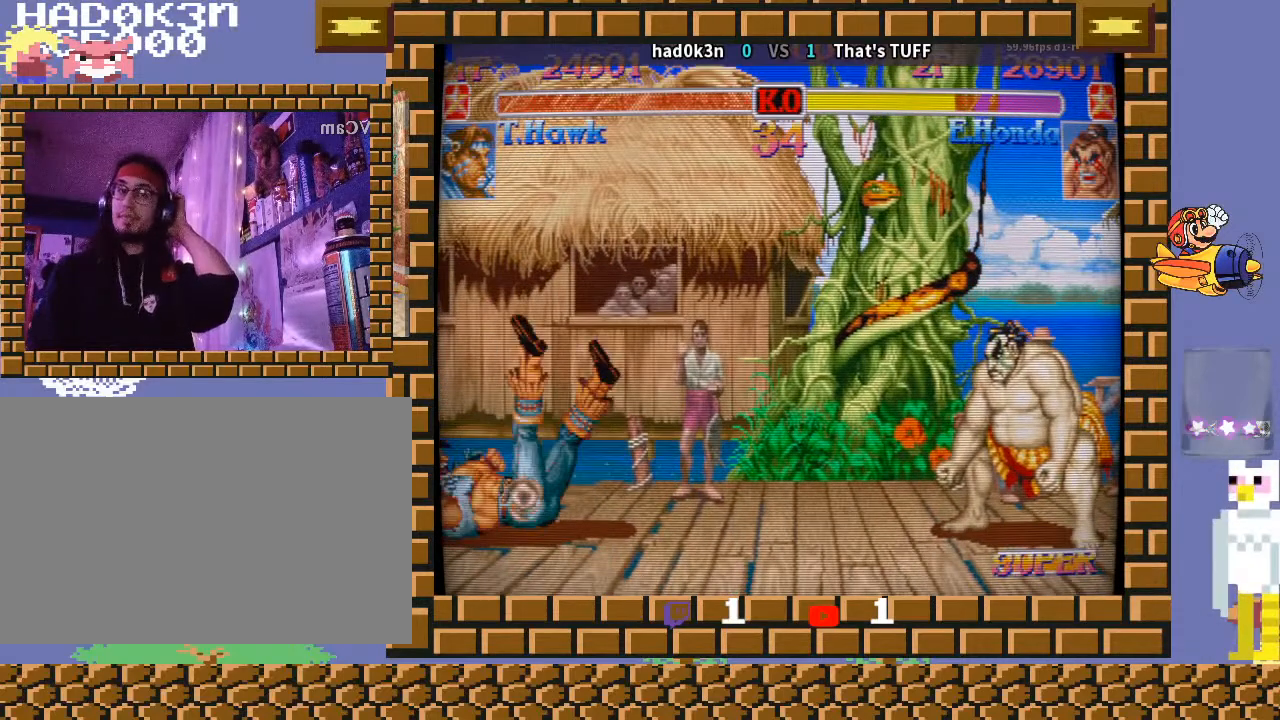
{"buttons": [], "left_stick": "center", "events": []}
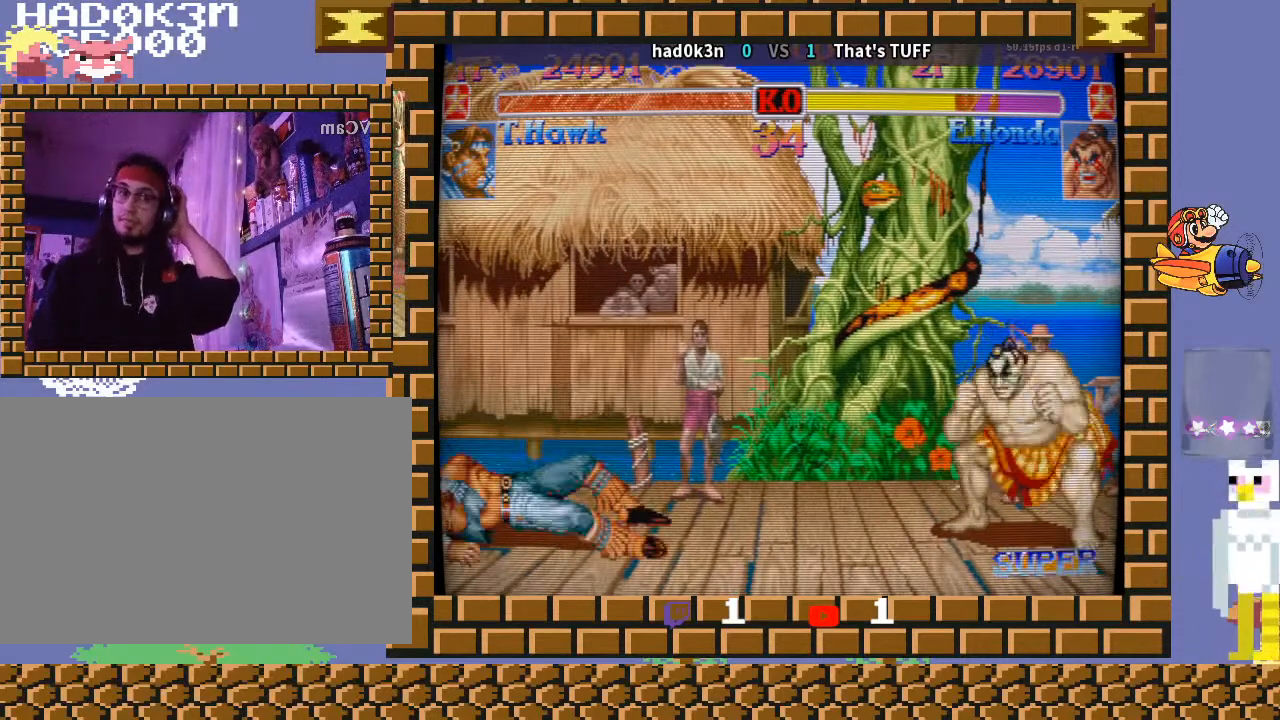
{"buttons": [], "left_stick": "center", "events": []}
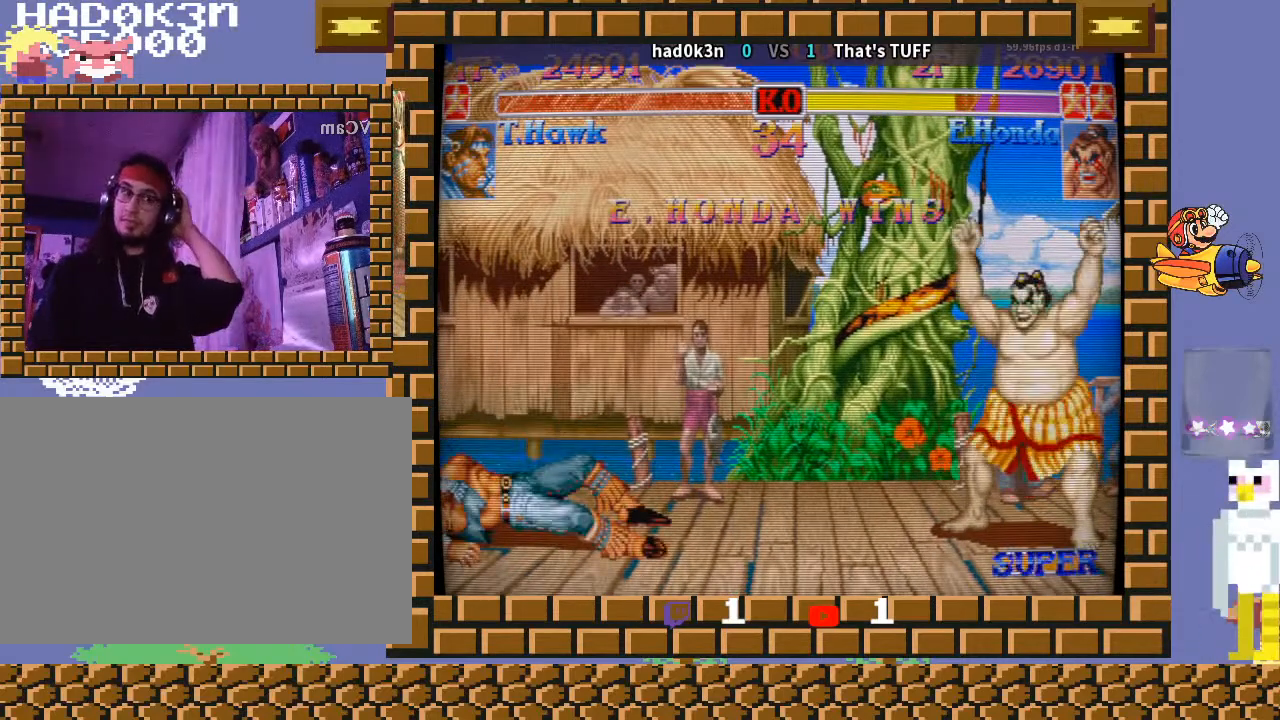
{"buttons": [], "left_stick": "center", "events": []}
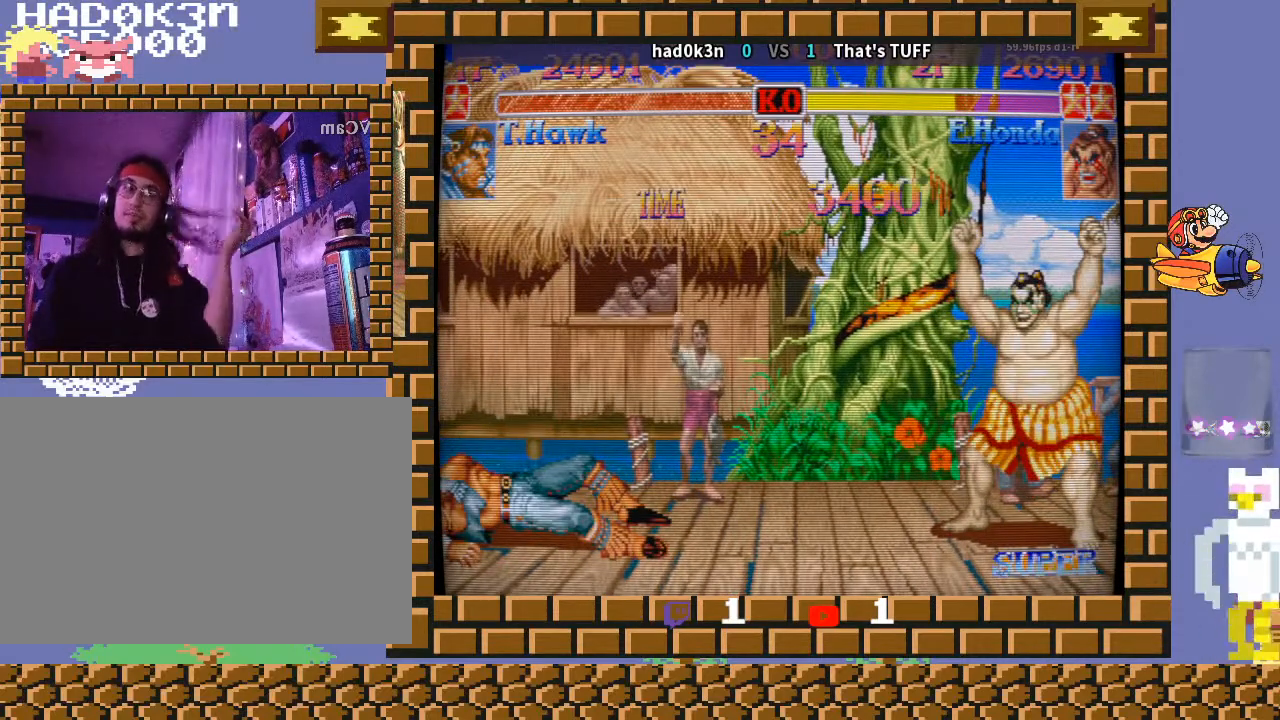
{"buttons": [], "left_stick": "down-left", "events": [[500, "left_stick", "down-left"]]}
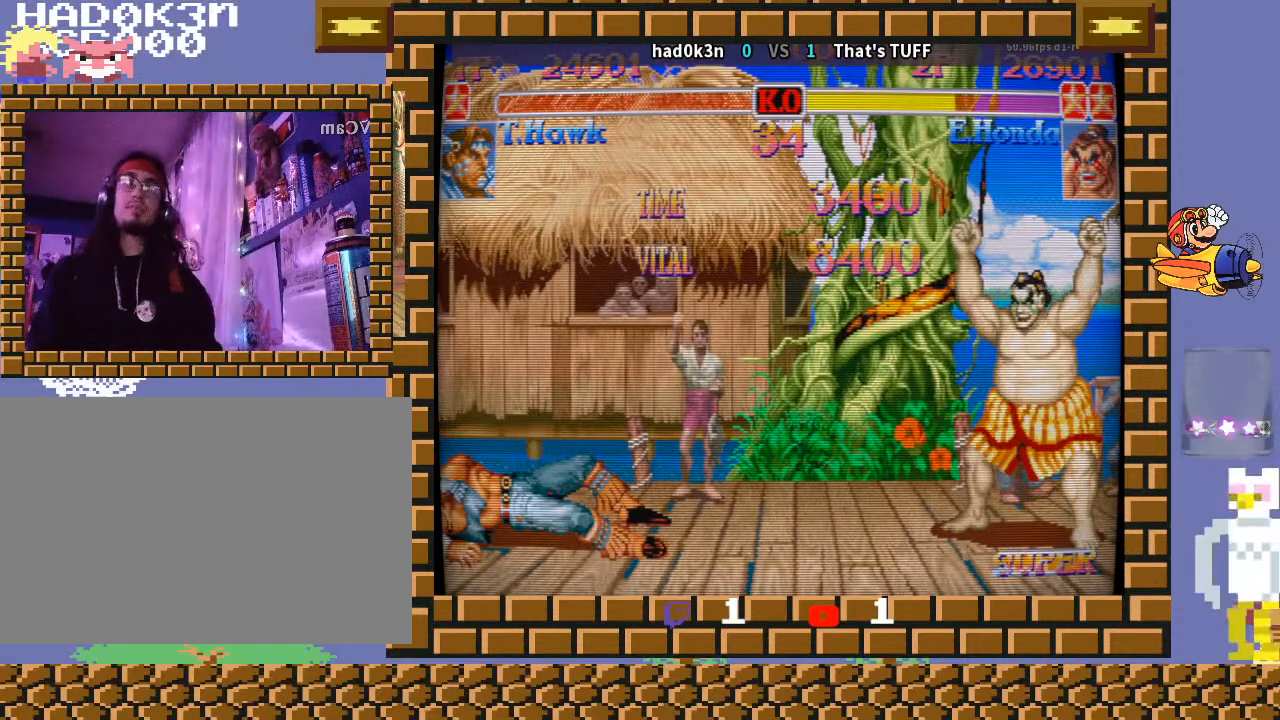
{"buttons": ["CROSS", "TRIANGLE", "R1"], "left_stick": "down-left", "events": [[133, "CROSS", "down"], [167, "CROSS", "up"], [300, "R1", "down"], [333, "CROSS", "down"], [367, "CROSS", "up"], [367, "R1", "up"], [467, "CROSS", "down"], [467, "R1", "down"], [467, "TRIANGLE", "down"]]}
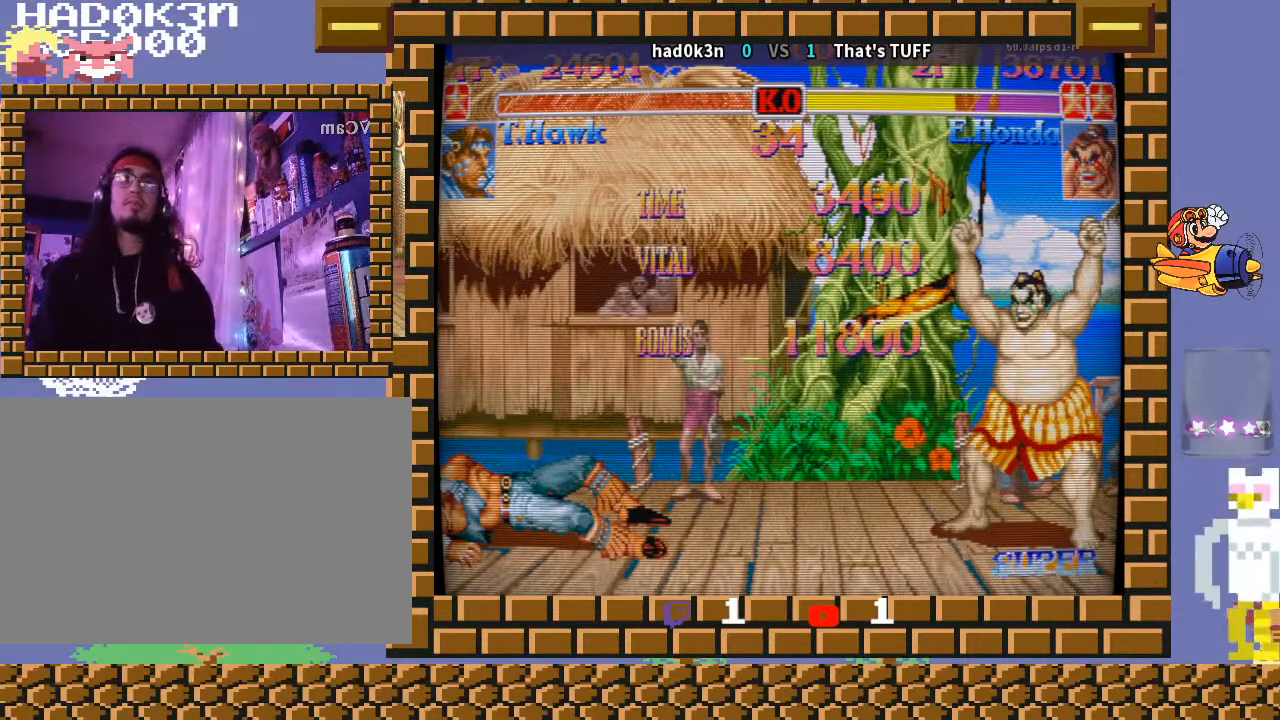
{"buttons": ["CROSS", "R1"], "left_stick": "center", "events": [[33, "CROSS", "up"], [33, "TRIANGLE", "up"], [67, "R1", "up"], [200, "R1", "down"], [200, "TRIANGLE", "down"], [400, "TRIANGLE", "up"], [400, "left_stick", "center"], [500, "CROSS", "down"]]}
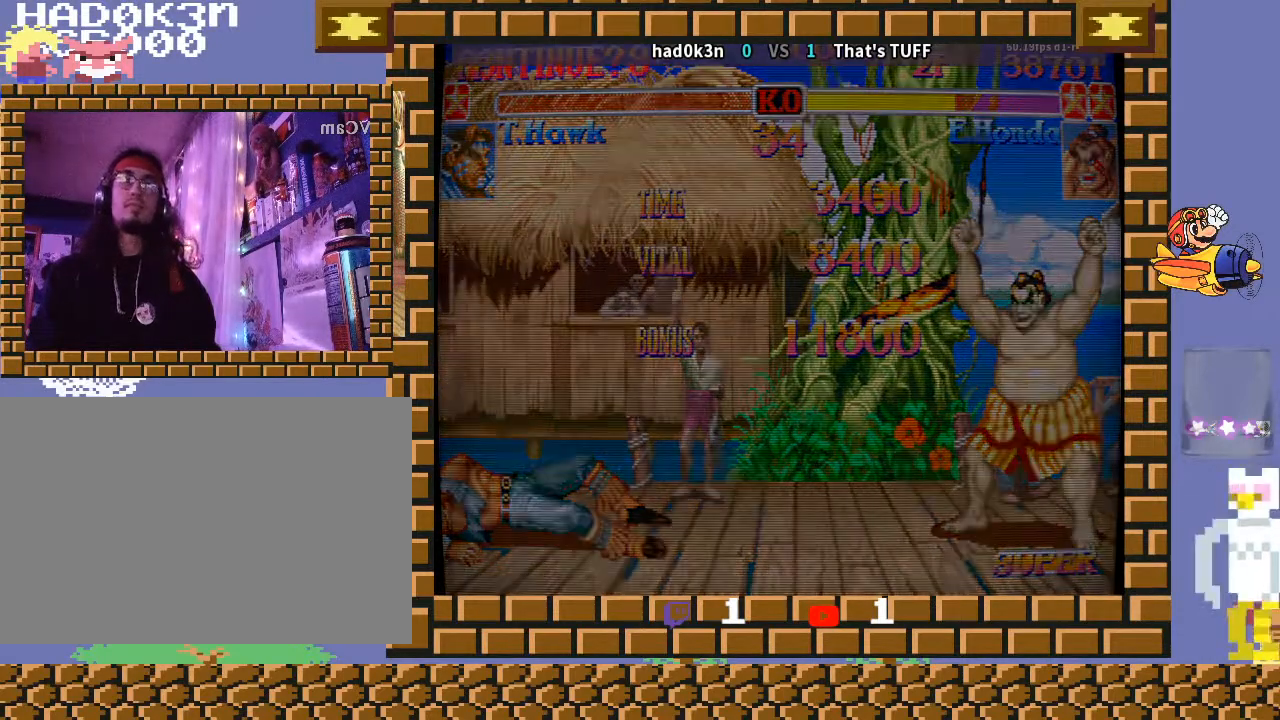
{"buttons": ["CROSS", "R1"], "left_stick": "center", "events": []}
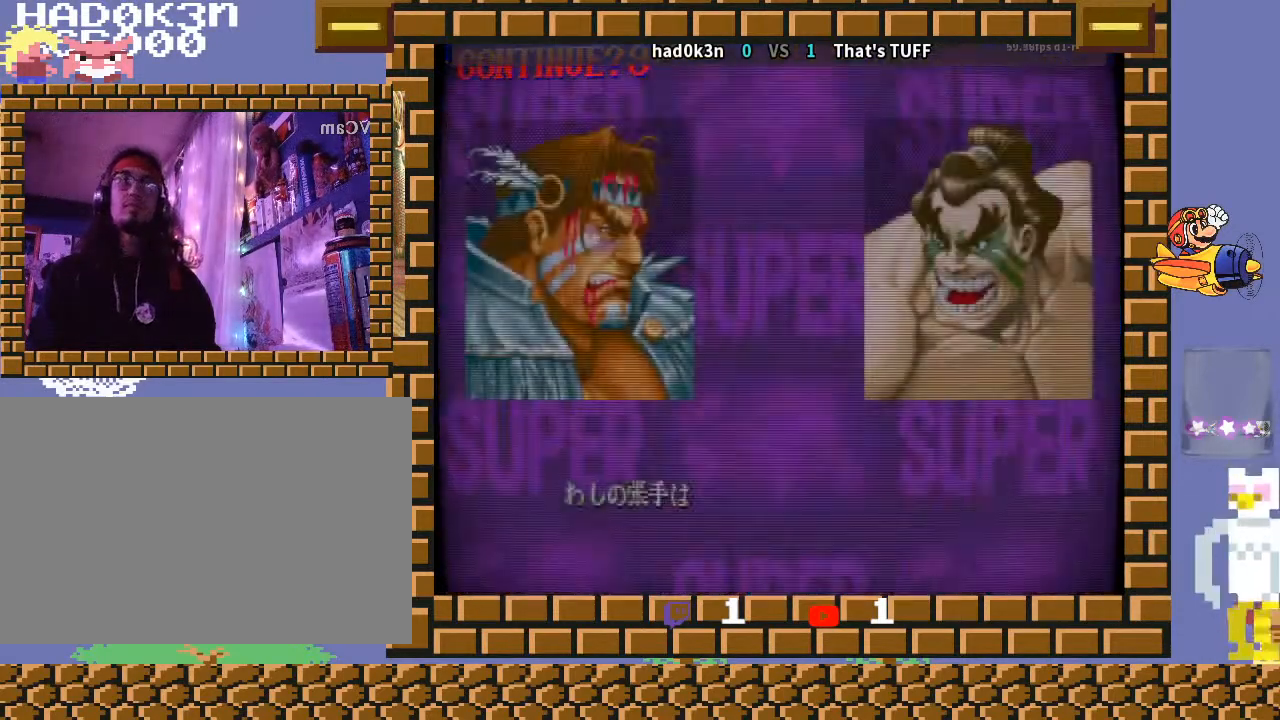
{"buttons": ["START"], "left_stick": "center", "events": [[400, "CROSS", "up"], [400, "R1", "up"], [500, "START", "down"]]}
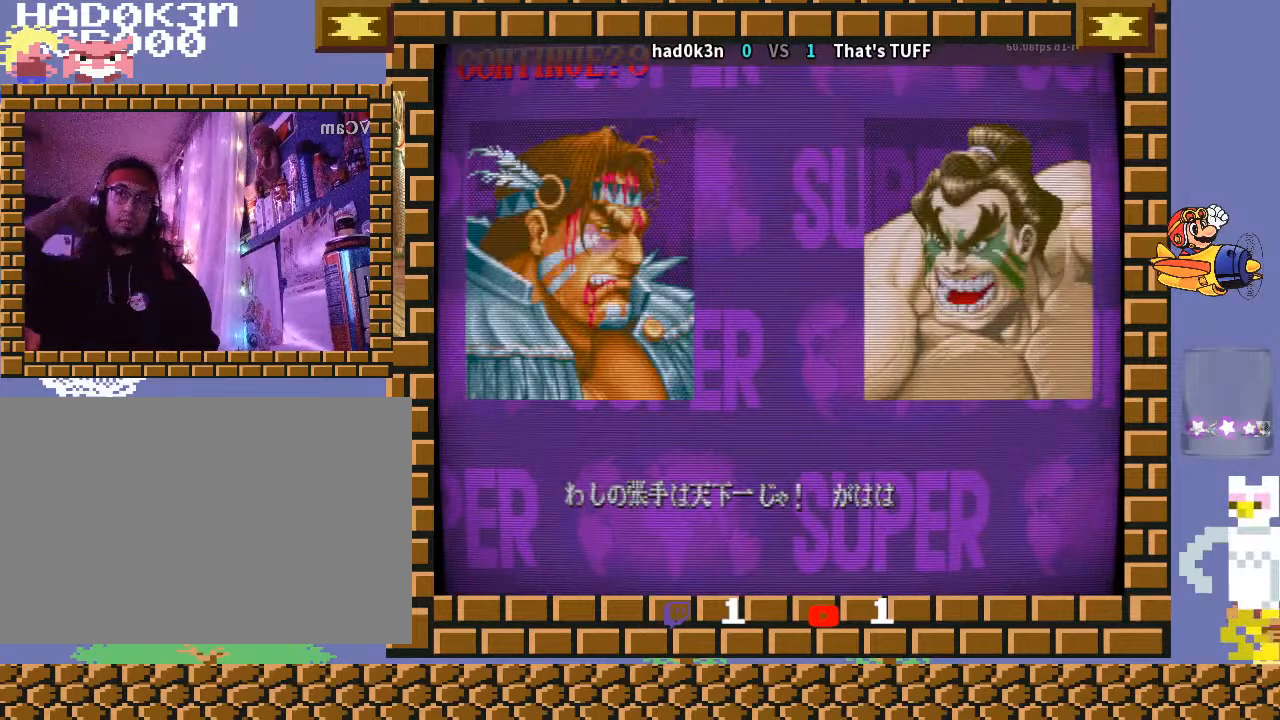
{"buttons": [], "left_stick": "center", "events": [[200, "START", "up"]]}
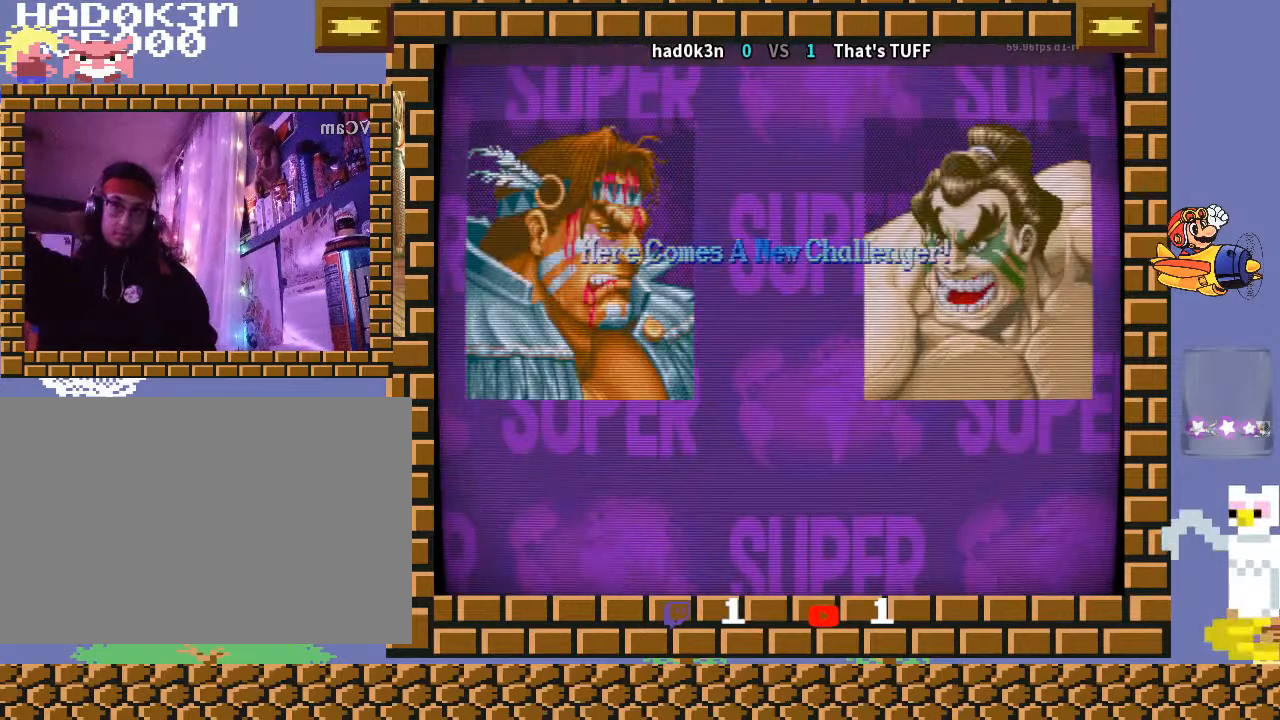
{"buttons": [], "left_stick": "center", "events": []}
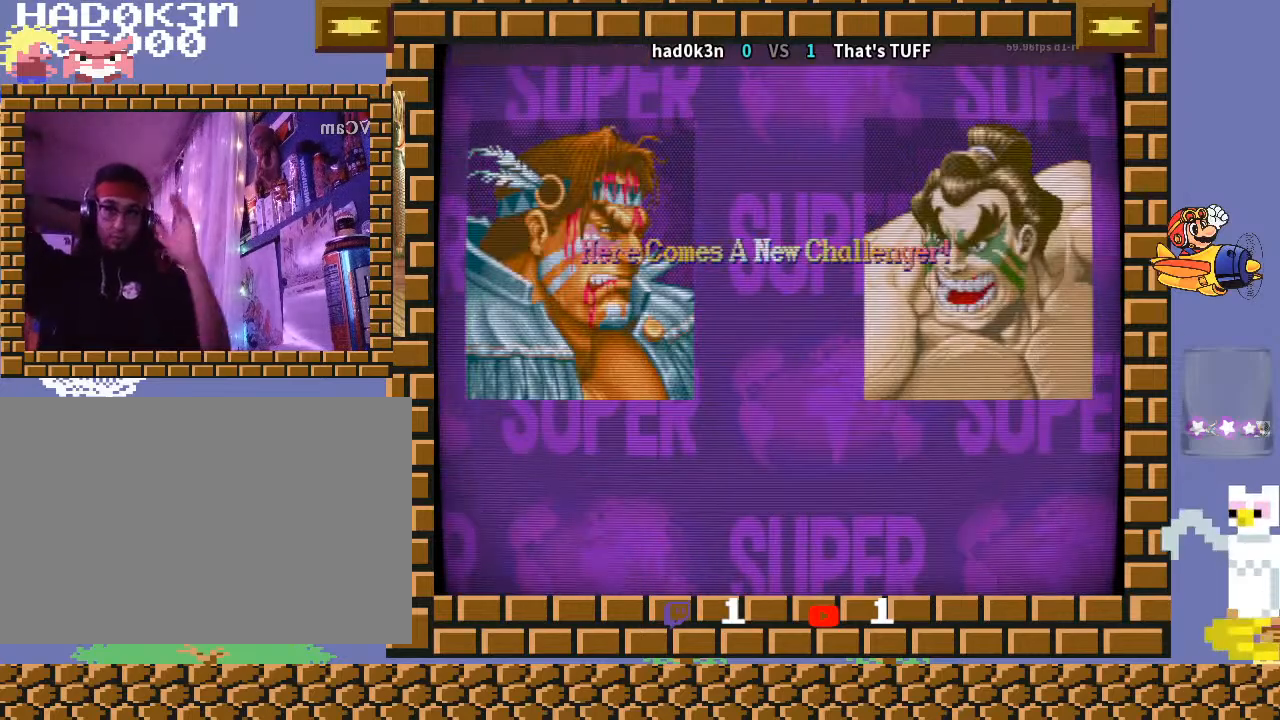
{"buttons": [], "left_stick": "center", "events": []}
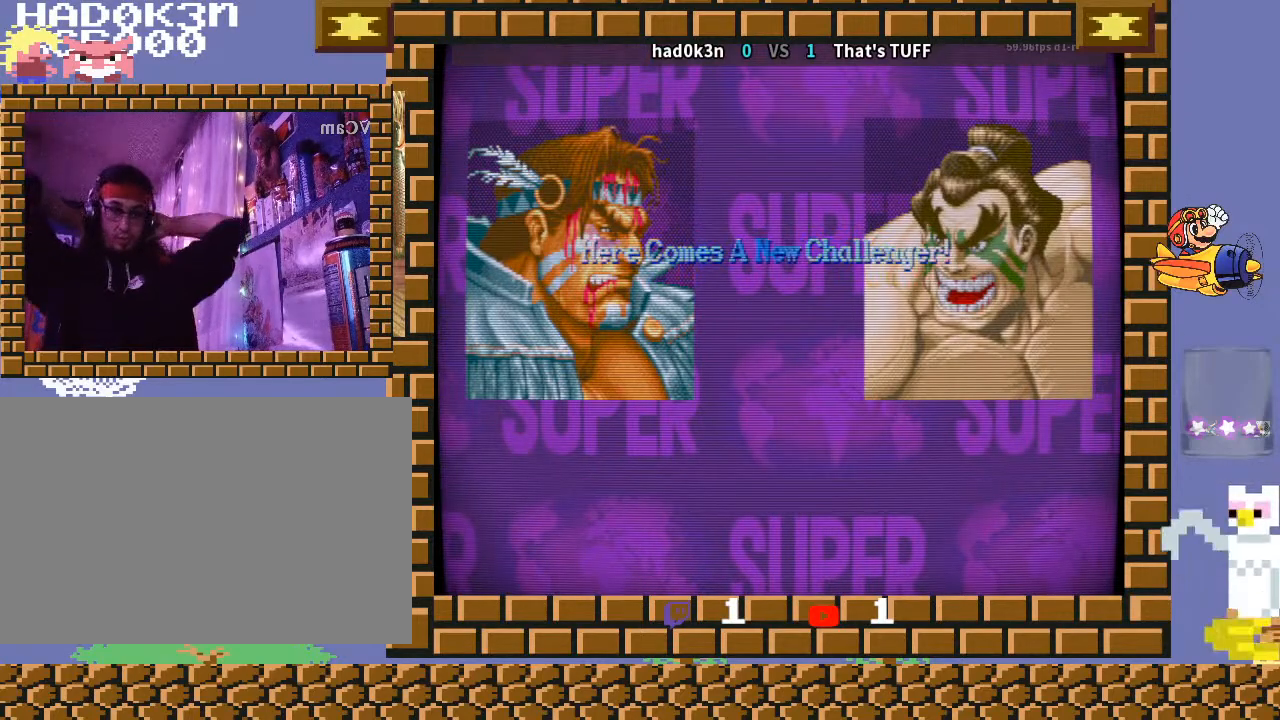
{"buttons": [], "left_stick": "center", "events": []}
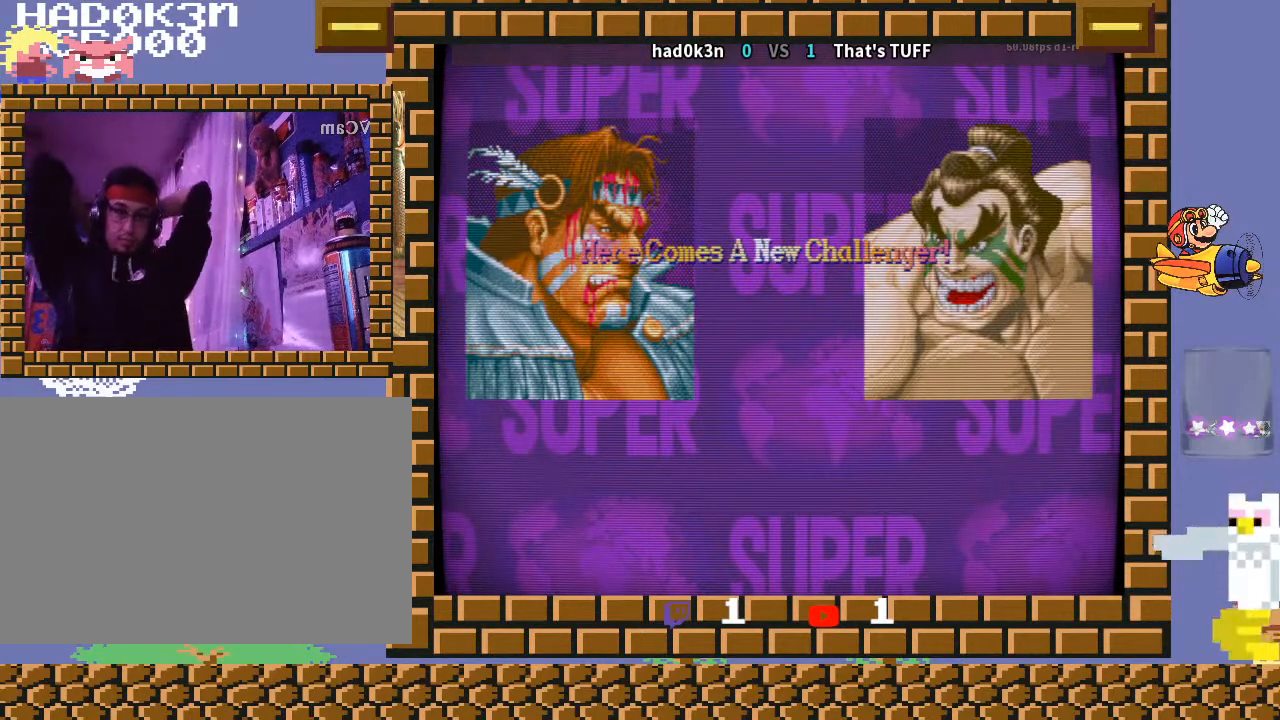
{"buttons": [], "left_stick": "center", "events": []}
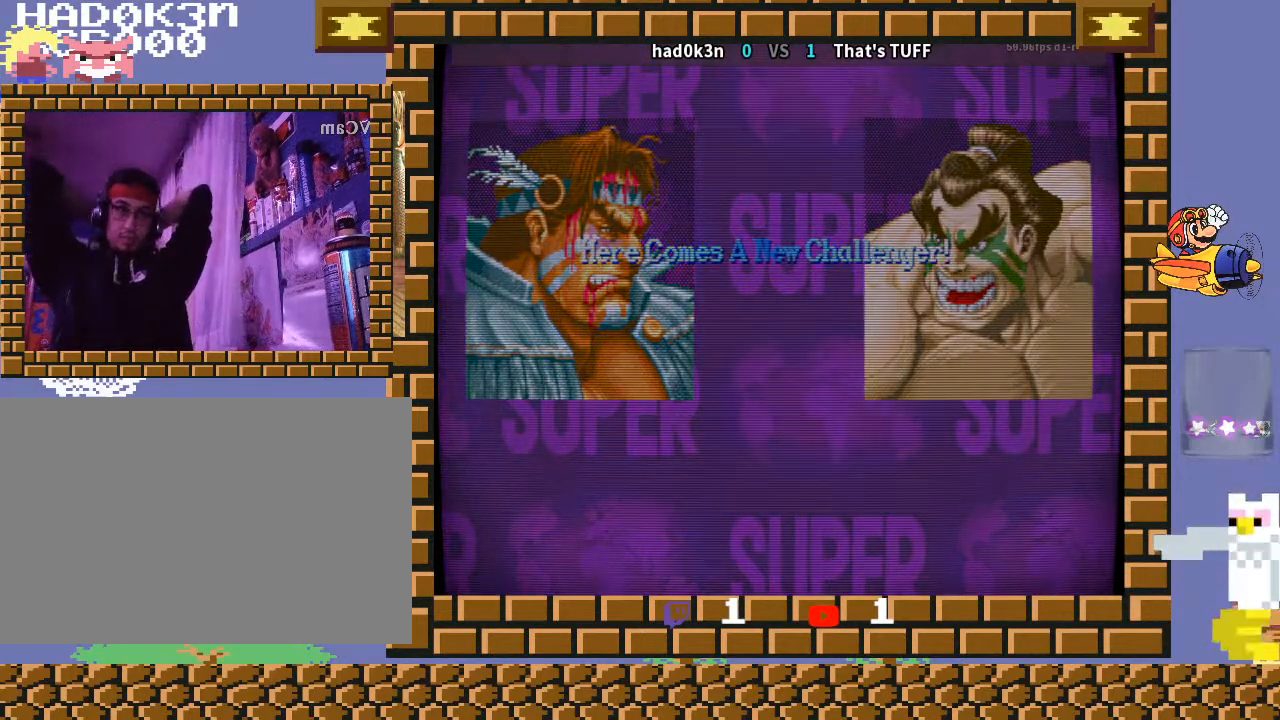
{"buttons": [], "left_stick": "center", "events": []}
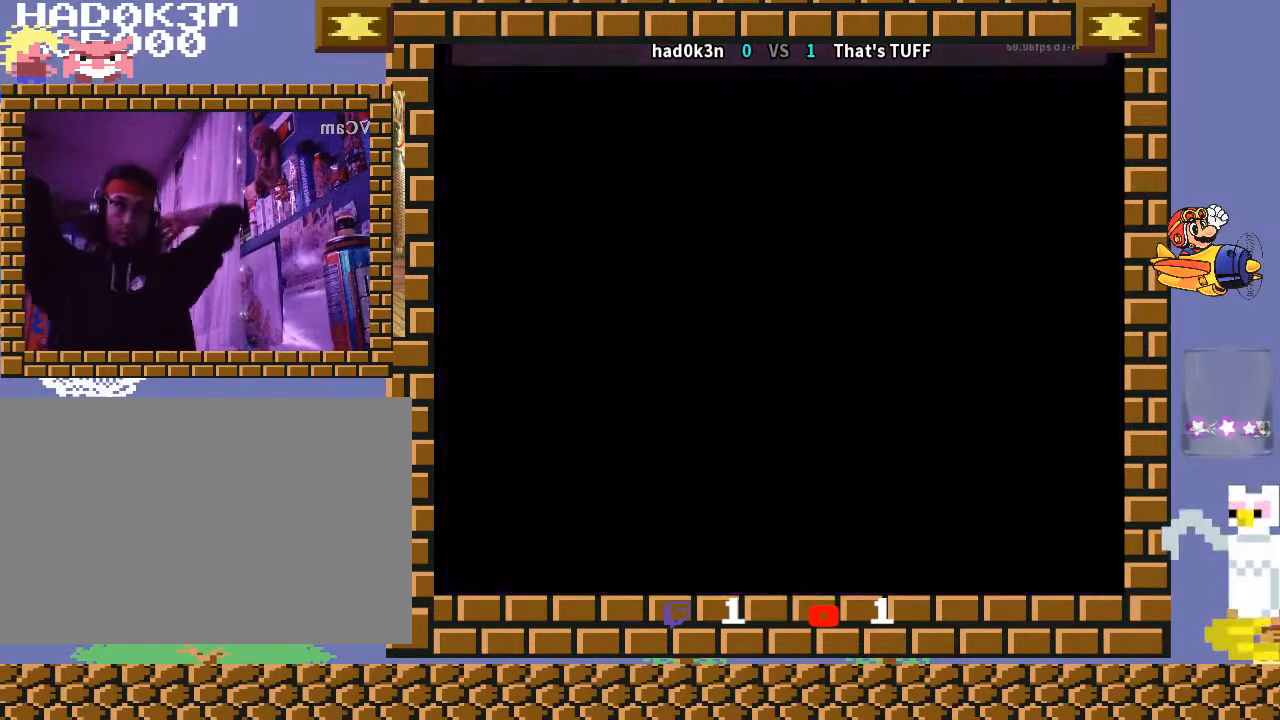
{"buttons": [], "left_stick": "center", "events": []}
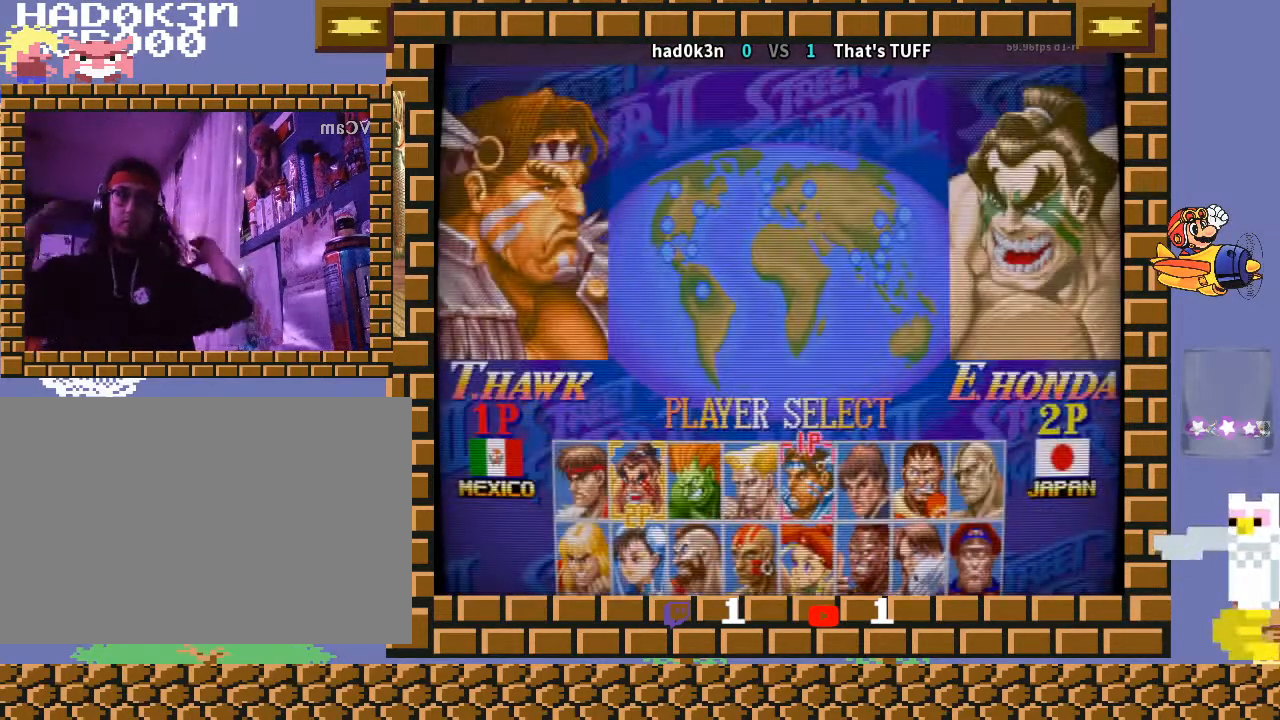
{"buttons": [], "left_stick": "center", "events": [[267, "left_stick", "right"], [367, "left_stick", "center"], [433, "left_stick", "right"], [500, "left_stick", "center"]]}
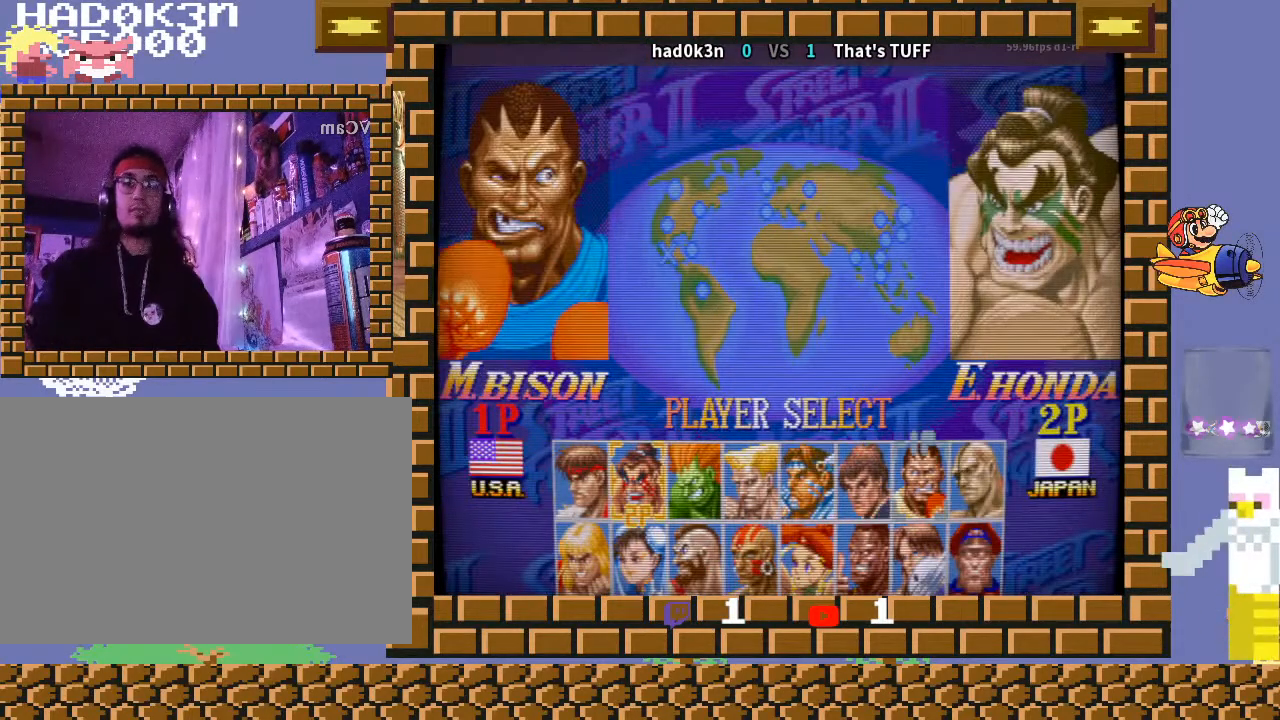
{"buttons": [], "left_stick": "center", "events": []}
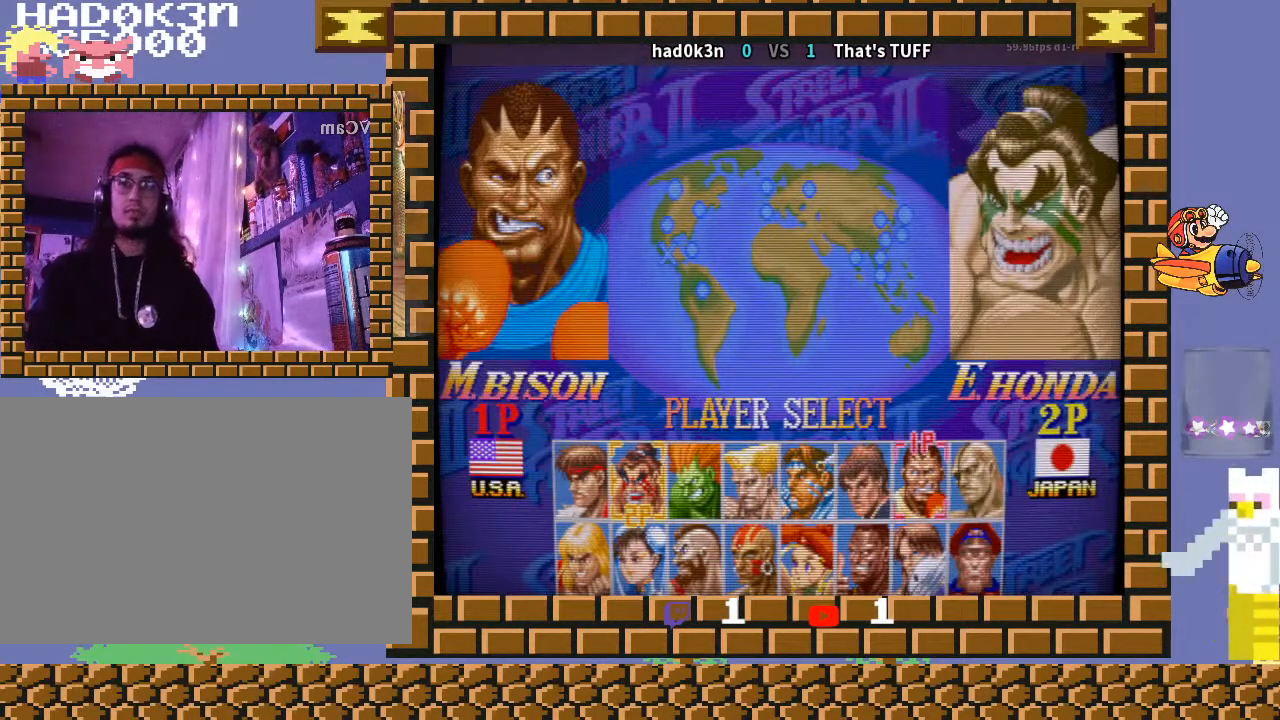
{"buttons": ["TRIANGLE", "R1"], "left_stick": "down-right", "events": [[267, "R1", "down"], [333, "R1", "up"], [333, "left_stick", "up"], [467, "left_stick", "down-right"], [500, "R1", "down"], [500, "TRIANGLE", "down"]]}
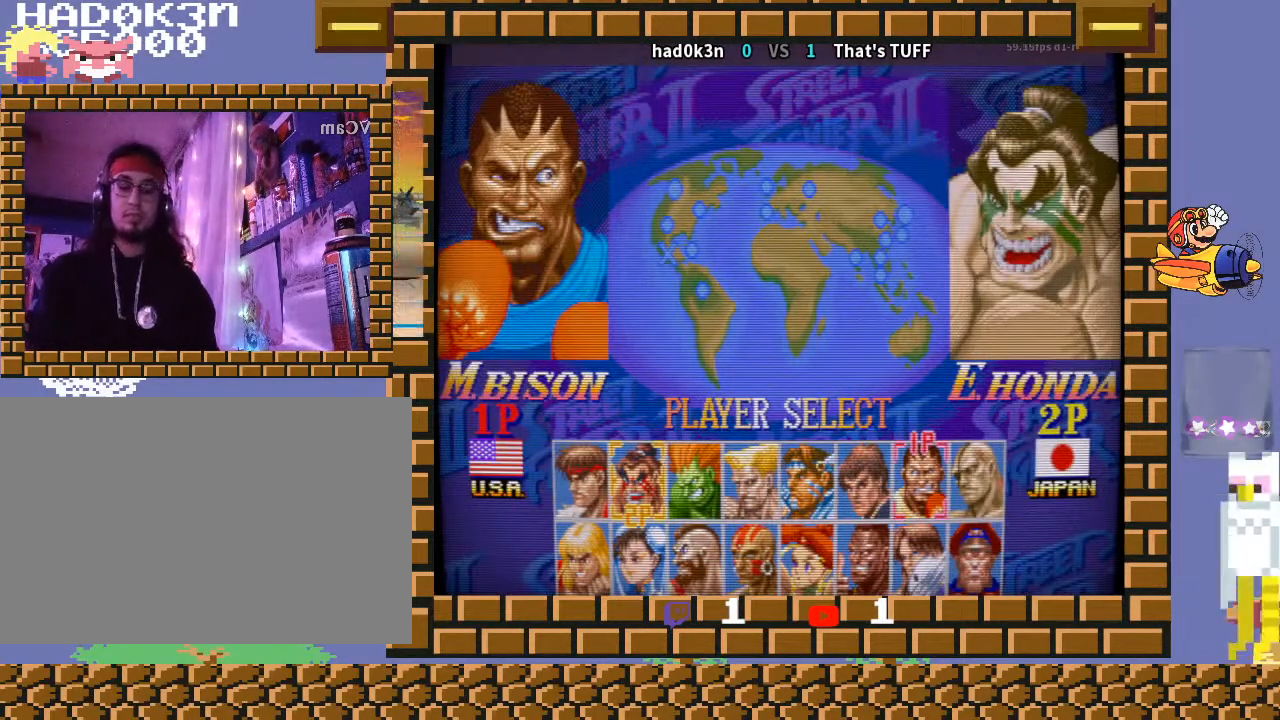
{"buttons": [], "left_stick": "center", "events": [[33, "TRIANGLE", "up"], [67, "R1", "up"], [67, "left_stick", "up"], [167, "left_stick", "down"], [200, "R1", "down"], [267, "R1", "up"], [333, "left_stick", "center"], [400, "R1", "down"], [433, "TRIANGLE", "down"], [500, "R1", "up"], [500, "TRIANGLE", "up"]]}
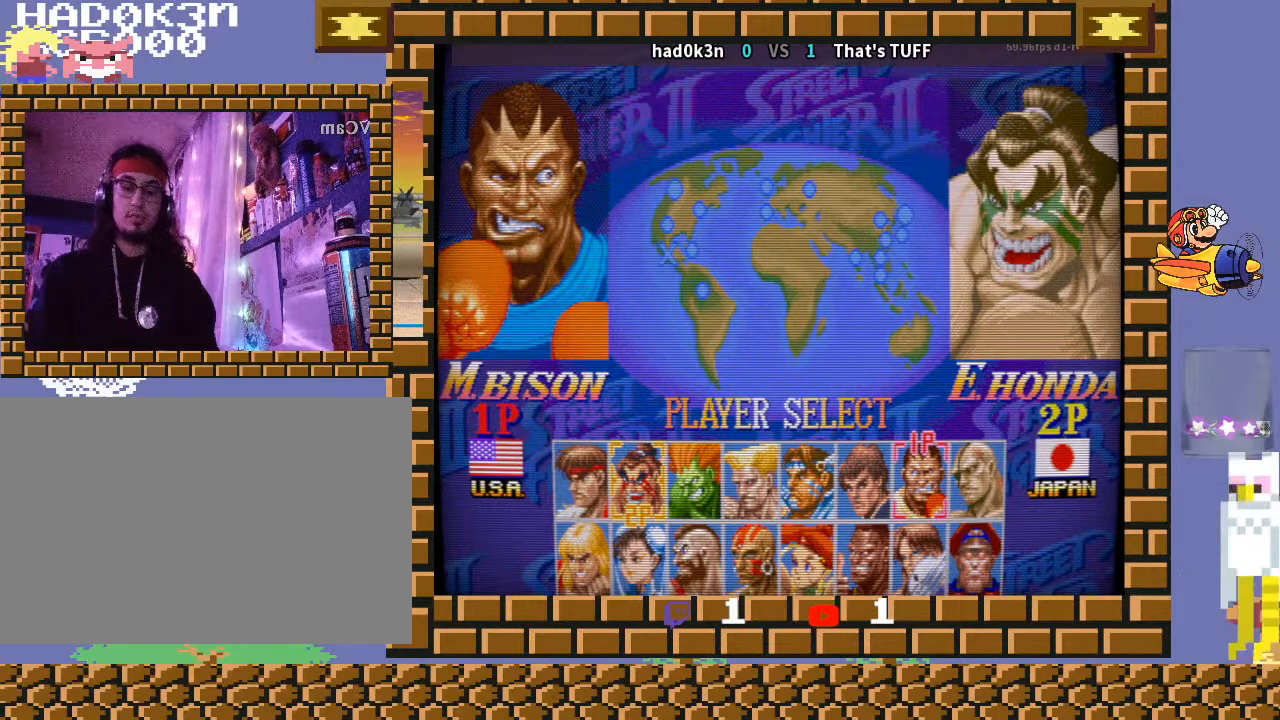
{"buttons": [], "left_stick": "center", "events": [[433, "R1", "down"], [467, "R1", "up"]]}
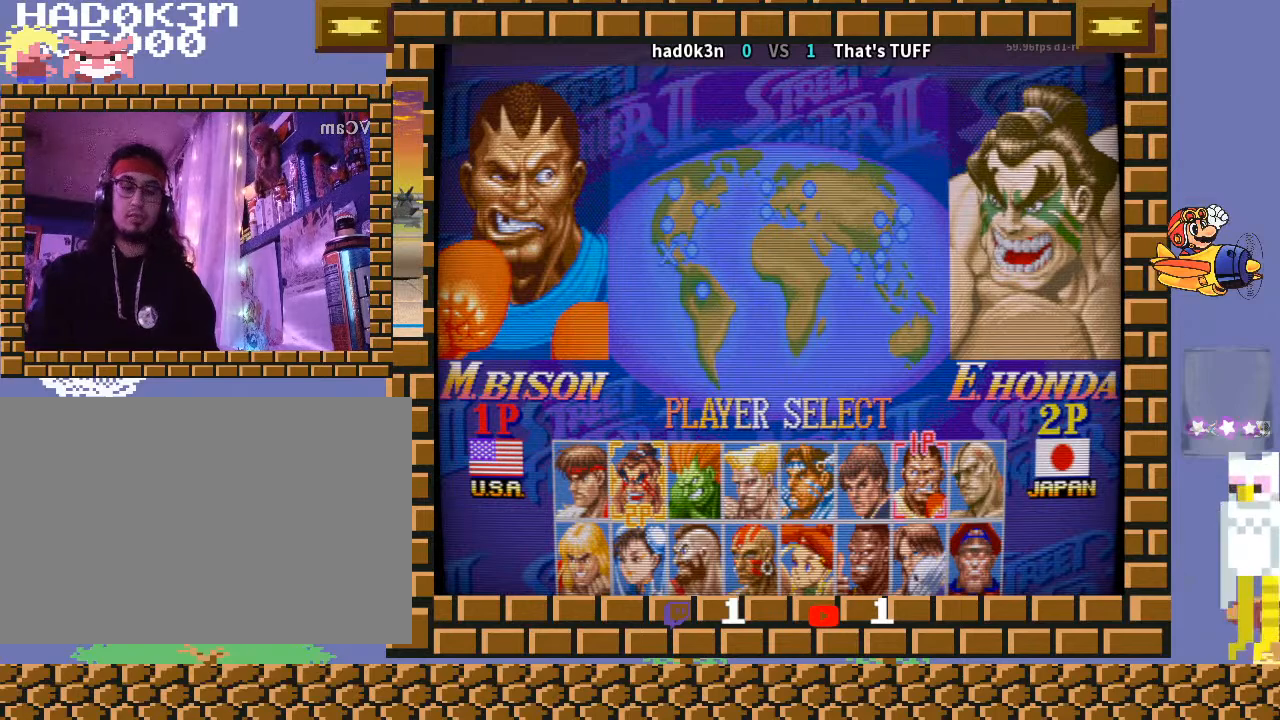
{"buttons": ["R1"], "left_stick": "down", "events": [[67, "left_stick", "up"], [133, "R1", "down"], [133, "TRIANGLE", "down"], [133, "left_stick", "right"], [167, "TRIANGLE", "up"], [233, "R1", "up"], [267, "left_stick", "left"], [367, "R1", "down"], [400, "TRIANGLE", "down"], [400, "left_stick", "down"], [467, "TRIANGLE", "up"]]}
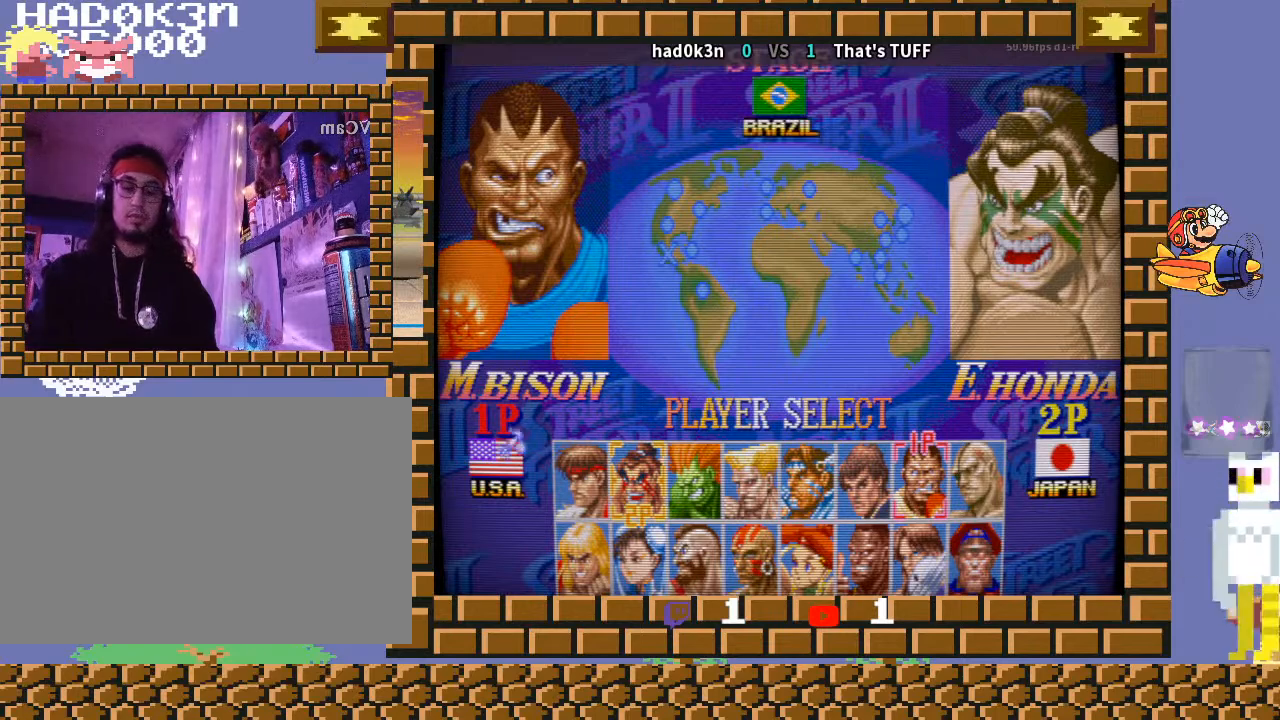
{"buttons": ["TRIANGLE", "L2"], "left_stick": "center", "events": [[33, "R1", "up"], [67, "left_stick", "up"], [167, "R1", "down"], [167, "TRIANGLE", "down"], [200, "left_stick", "down"], [233, "TRIANGLE", "up"], [300, "R1", "up"], [367, "left_stick", "left"], [433, "left_stick", "center"], [500, "L2", "down"], [500, "TRIANGLE", "down"]]}
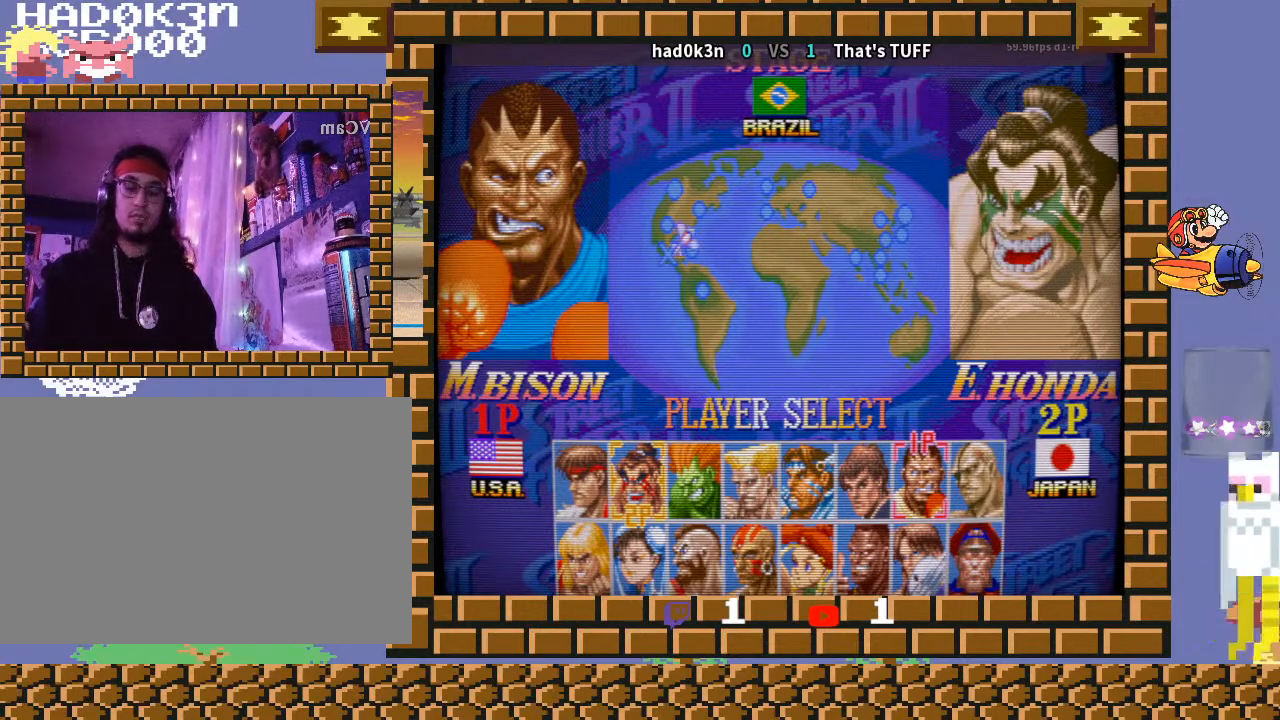
{"buttons": [], "left_stick": "center", "events": [[33, "L2", "up"], [33, "TRIANGLE", "up"], [200, "left_stick", "right"], [333, "left_stick", "center"], [400, "left_stick", "up"], [500, "left_stick", "center"]]}
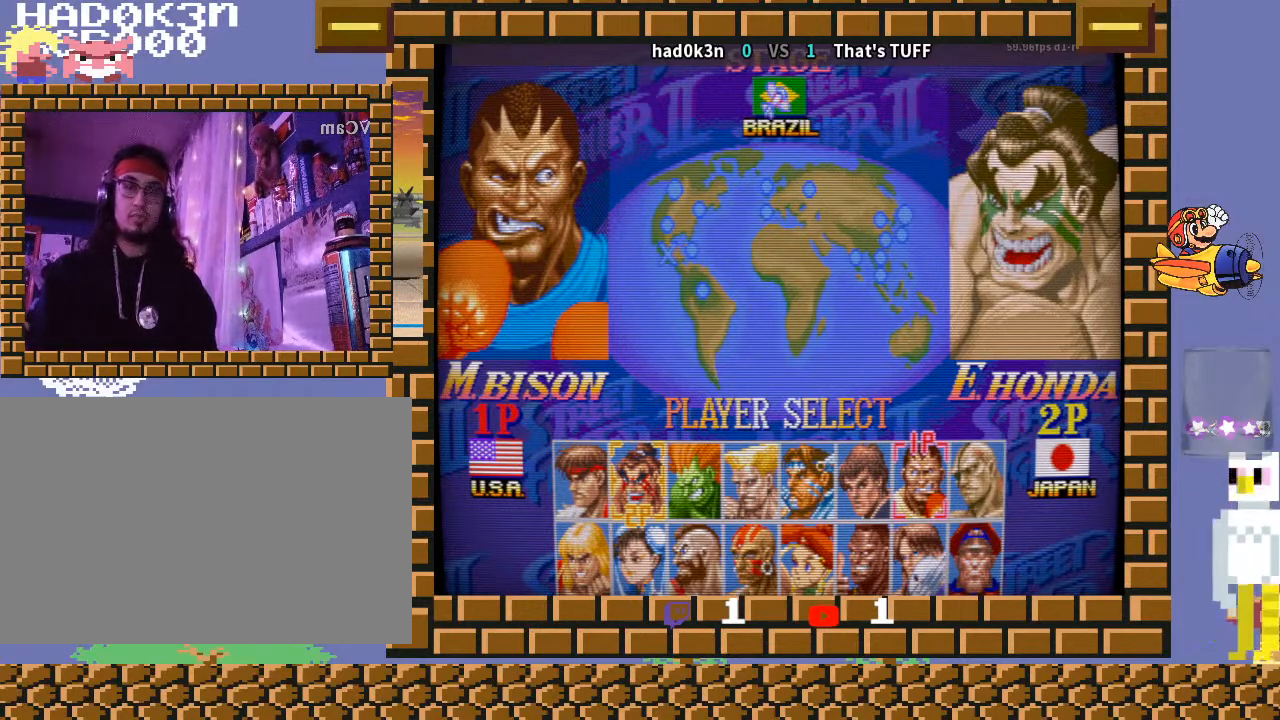
{"buttons": [], "left_stick": "up", "events": [[33, "left_stick", "down-right"], [133, "left_stick", "left"], [267, "left_stick", "right"], [333, "left_stick", "down"], [400, "left_stick", "left"], [500, "left_stick", "up"]]}